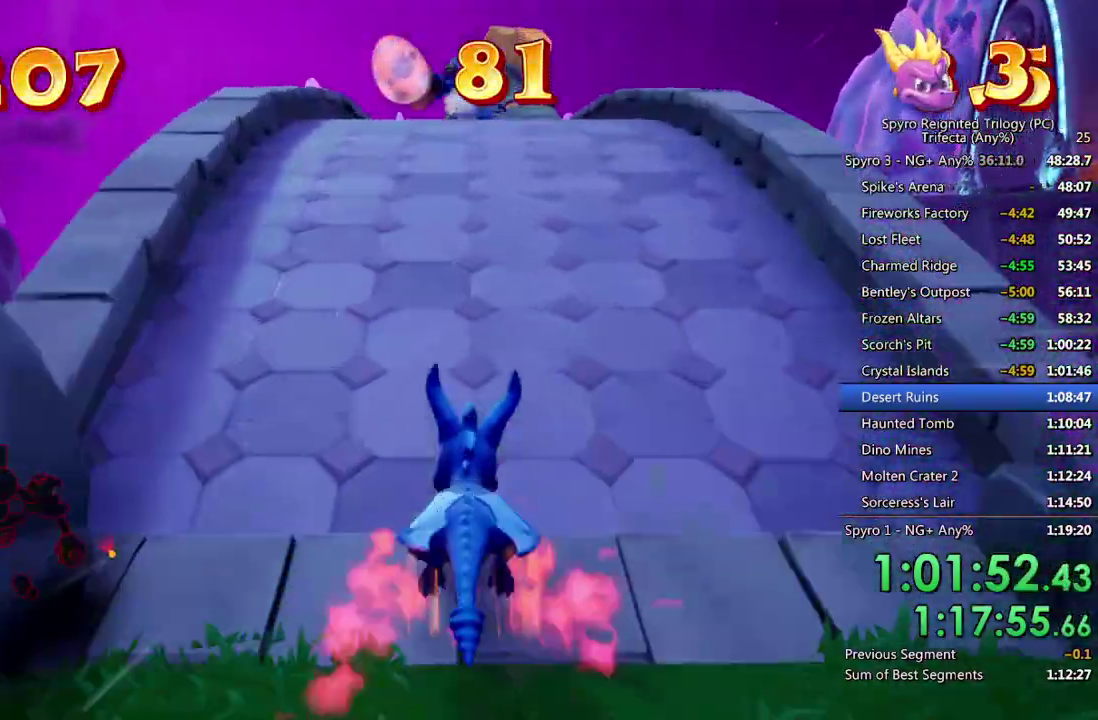
Gameplay with a controller (PlayStation layout); each line is a JSON object with the inputs held at the frame after it. "events" lists button and stick changes between this image and that frame as [ms after this image, input, new state], when the widget could be followed in between. Not read: L1.
{"buttons": ["SQUARE"], "left_stick": "center", "right_stick": "center", "events": []}
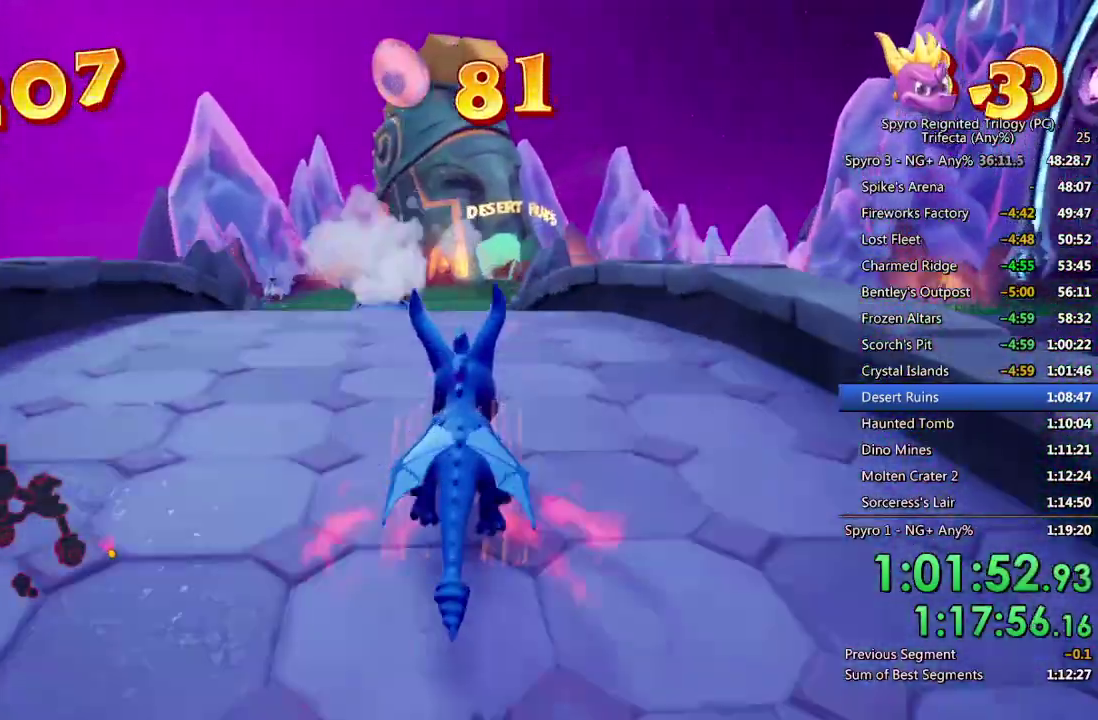
{"buttons": ["SQUARE"], "left_stick": "right", "right_stick": "center", "events": [[133, "left_stick", "left"], [200, "left_stick", "center"], [467, "left_stick", "right"]]}
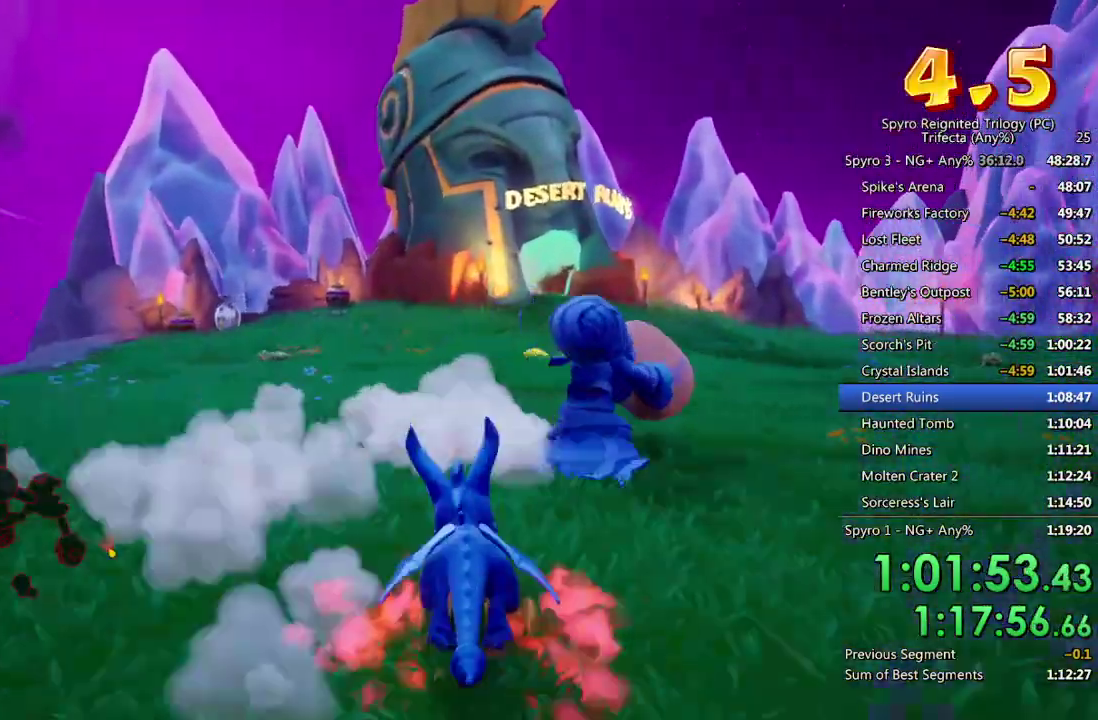
{"buttons": [], "left_stick": "right", "right_stick": "center", "events": [[17, "left_stick", "up-right"], [117, "left_stick", "right"], [433, "SQUARE", "up"]]}
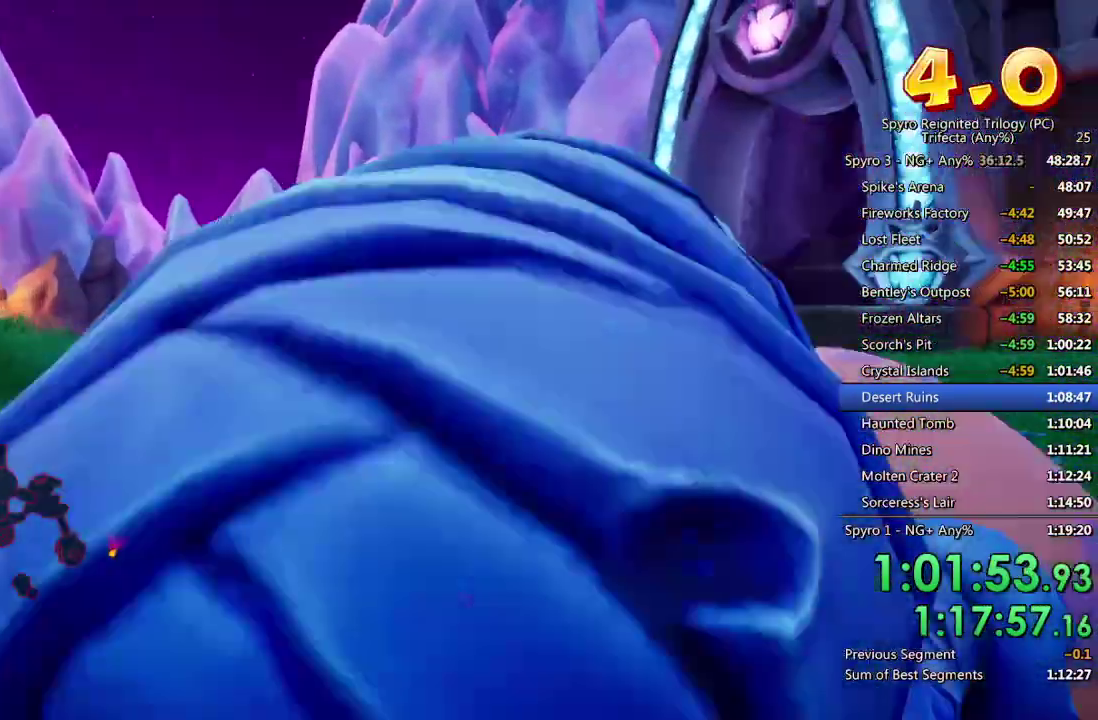
{"buttons": ["CIRCLE"], "left_stick": "down", "right_stick": "center", "events": [[50, "CIRCLE", "down"], [50, "left_stick", "center"], [117, "CIRCLE", "up"], [167, "left_stick", "down"], [183, "CIRCLE", "down"], [250, "CIRCLE", "up"], [300, "CIRCLE", "down"], [383, "CIRCLE", "up"], [433, "CIRCLE", "down"]]}
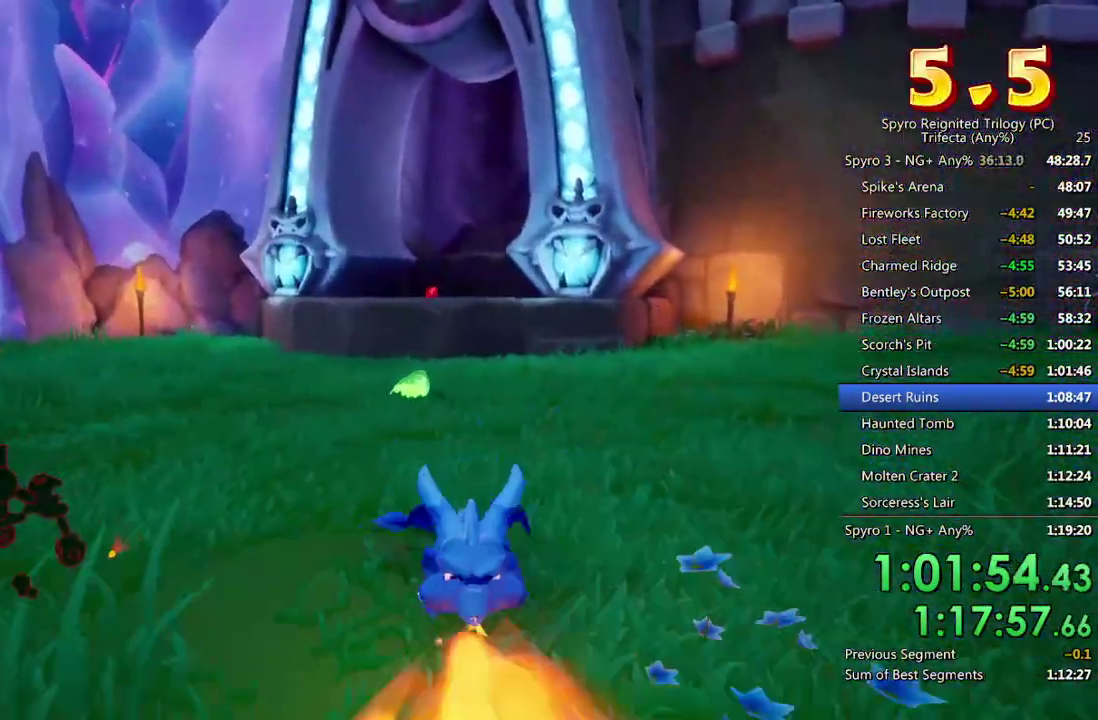
{"buttons": ["SQUARE"], "left_stick": "up-left", "right_stick": "center", "events": [[33, "CIRCLE", "up"], [33, "L2", "down"], [67, "left_stick", "down-right"], [167, "SQUARE", "down"], [200, "L2", "up"], [200, "left_stick", "right"], [333, "left_stick", "up-right"], [433, "left_stick", "up"], [483, "left_stick", "up-left"]]}
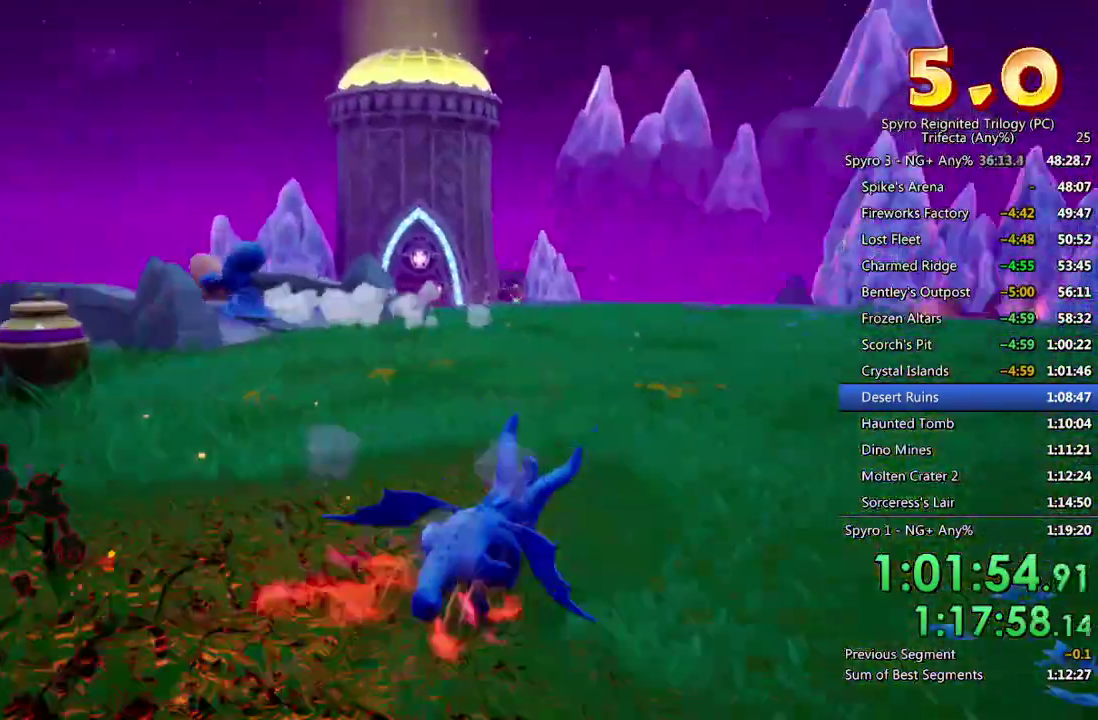
{"buttons": ["SQUARE"], "left_stick": "left", "right_stick": "center", "events": [[50, "left_stick", "left"], [267, "left_stick", "center"], [350, "left_stick", "left"]]}
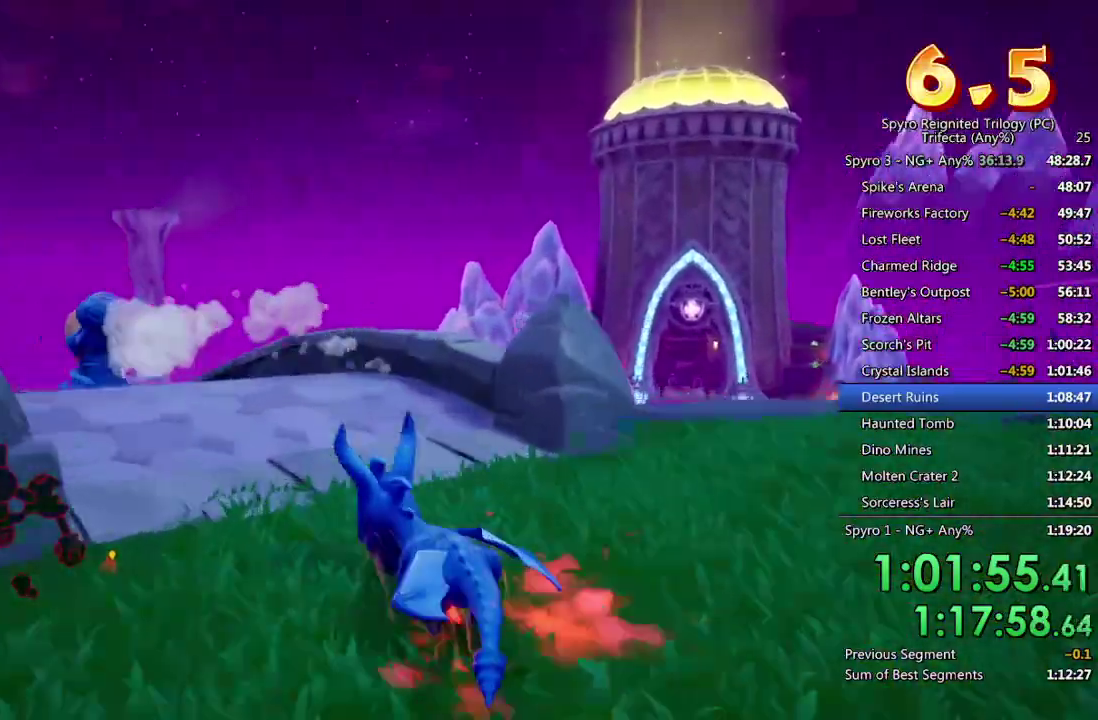
{"buttons": ["SQUARE"], "left_stick": "center", "right_stick": "center", "events": [[133, "left_stick", "center"], [317, "left_stick", "right"], [400, "left_stick", "center"]]}
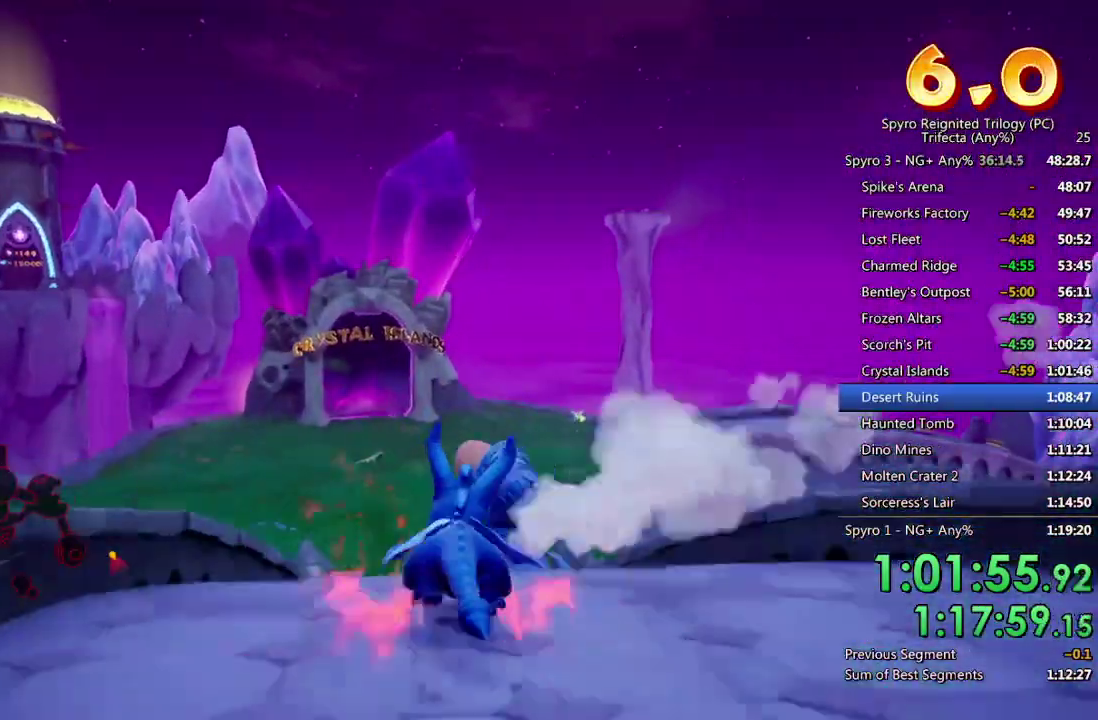
{"buttons": ["SQUARE"], "left_stick": "center", "right_stick": "center", "events": [[383, "left_stick", "left"], [483, "left_stick", "center"]]}
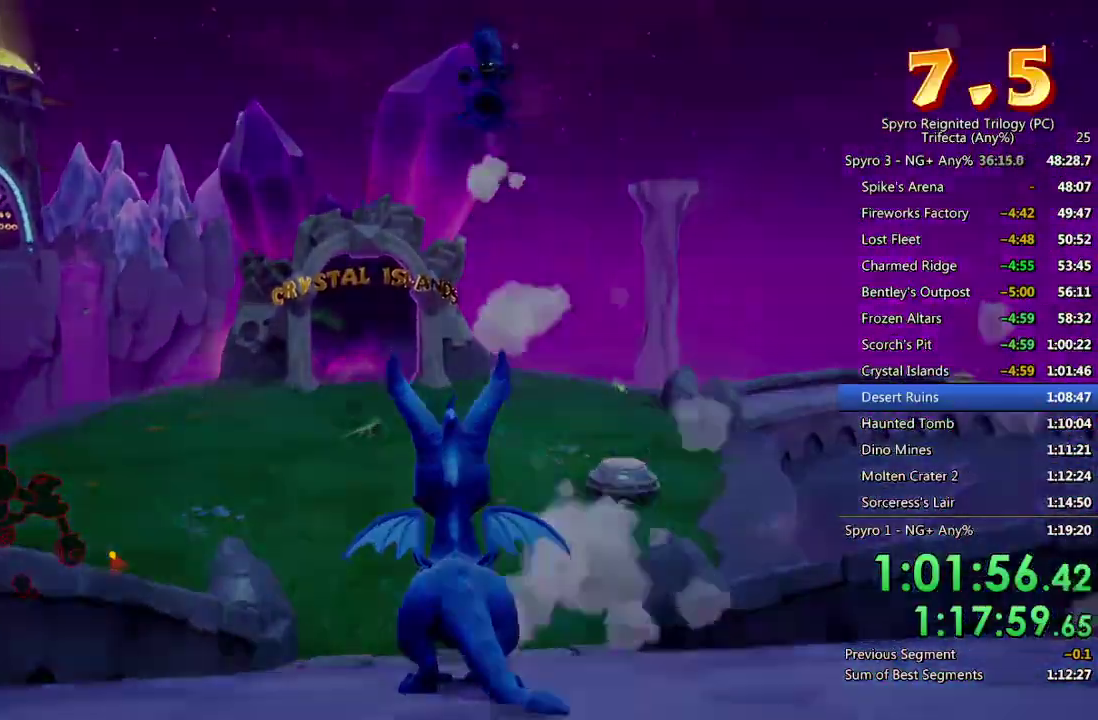
{"buttons": [], "left_stick": "center", "right_stick": "center", "events": [[67, "SQUARE", "up"], [267, "CROSS", "down"], [333, "CROSS", "up"], [383, "CROSS", "down"], [450, "CROSS", "up"]]}
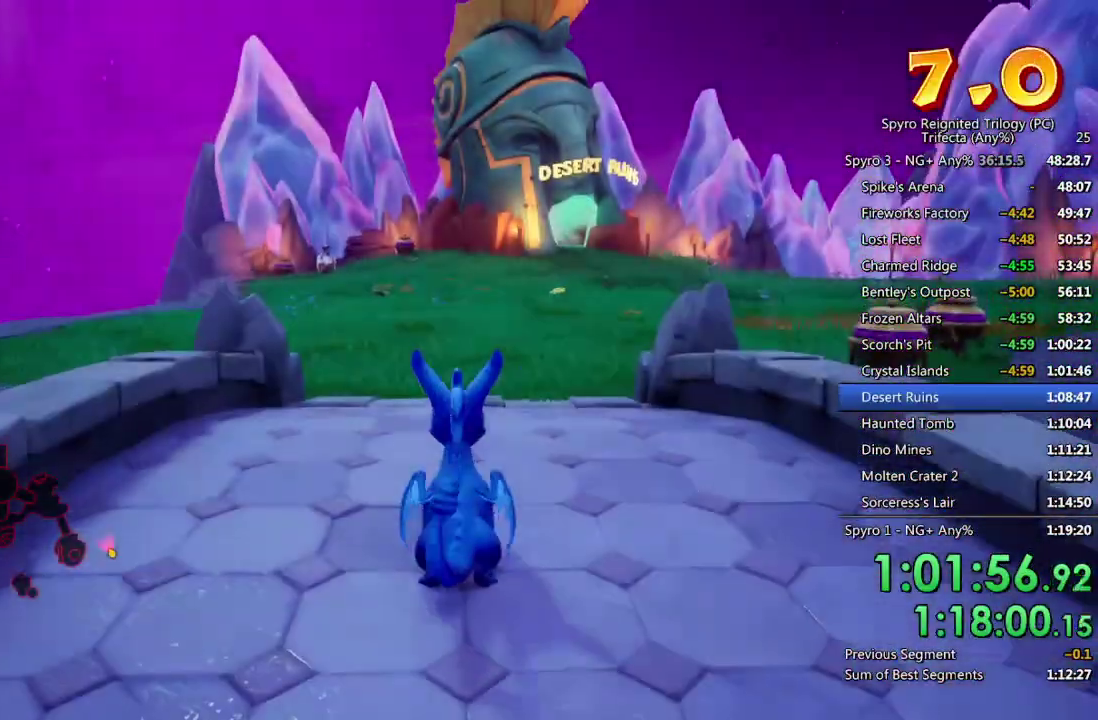
{"buttons": ["CROSS"], "left_stick": "center", "right_stick": "center", "events": [[17, "CROSS", "down"], [67, "CROSS", "up"], [133, "CROSS", "down"], [200, "CROSS", "up"], [250, "CROSS", "down"], [300, "CROSS", "up"], [367, "CROSS", "down"], [433, "CROSS", "up"], [500, "CROSS", "down"]]}
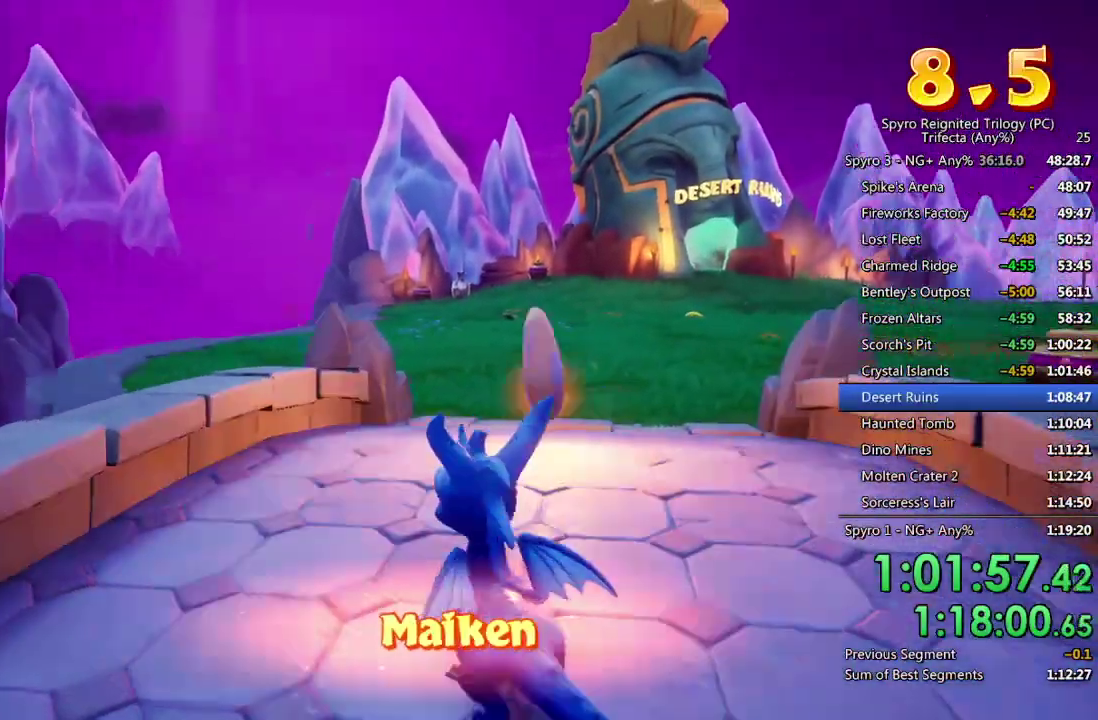
{"buttons": [], "left_stick": "center", "right_stick": "center", "events": [[33, "CROSS", "up"], [117, "CROSS", "down"], [150, "CROSS", "up"], [217, "CROSS", "down"], [283, "CROSS", "up"], [333, "CROSS", "down"], [433, "CROSS", "up"]]}
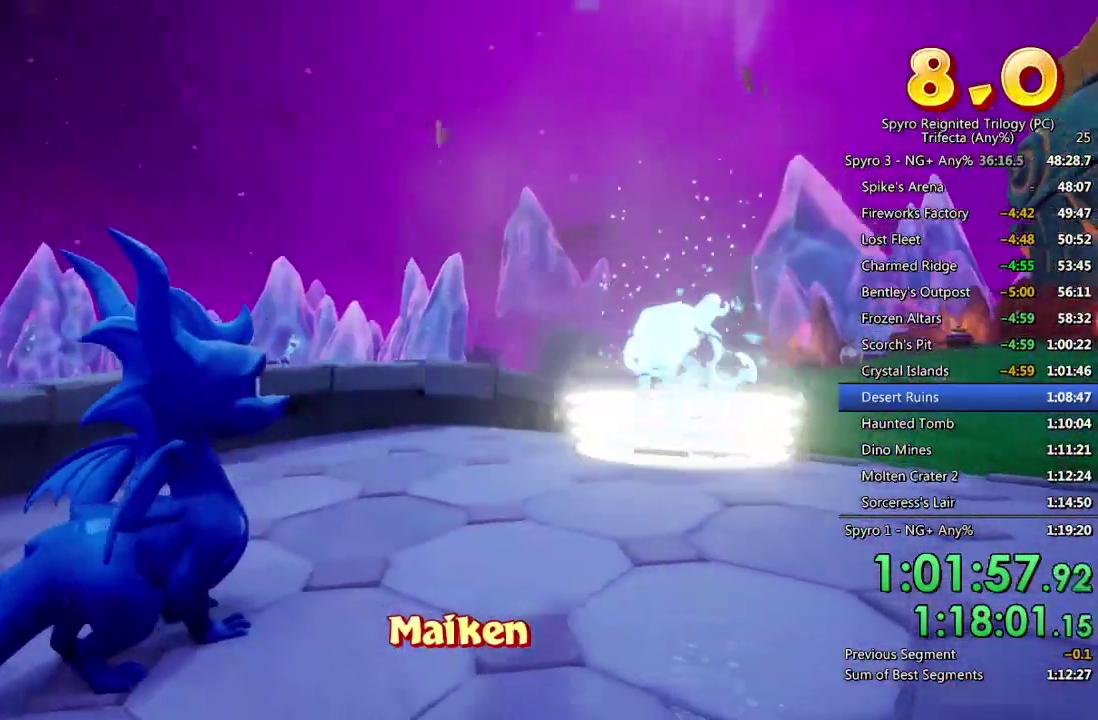
{"buttons": ["SQUARE"], "left_stick": "center", "right_stick": "center", "events": [[400, "SQUARE", "down"]]}
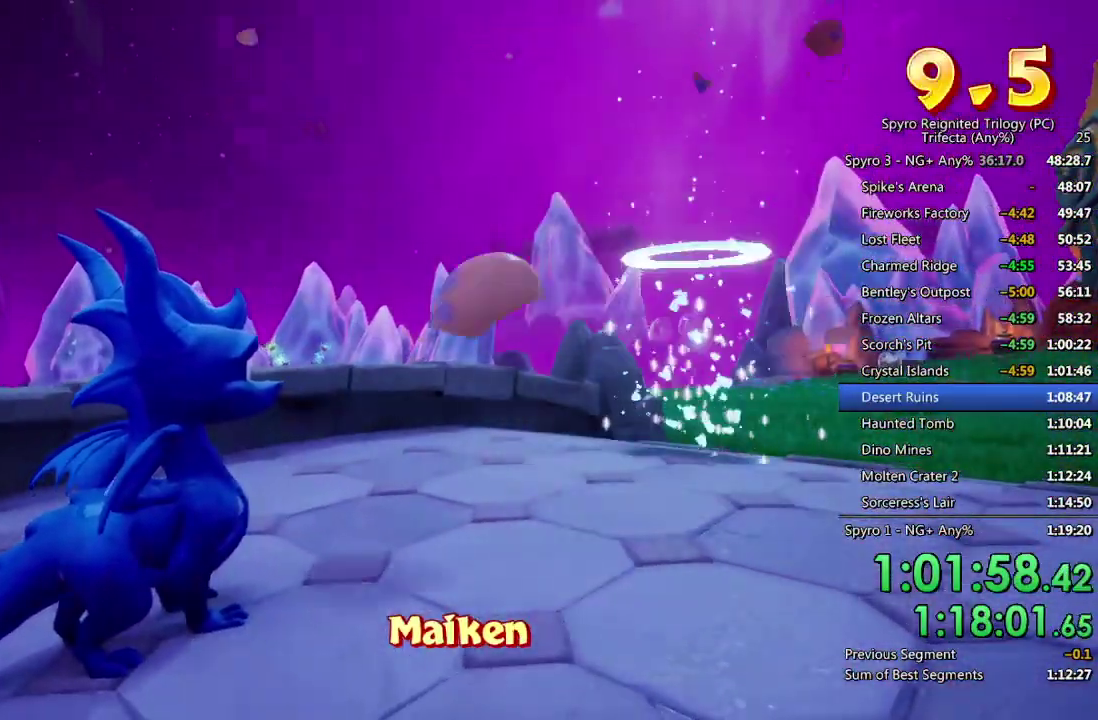
{"buttons": ["SQUARE"], "left_stick": "center", "right_stick": "center", "events": []}
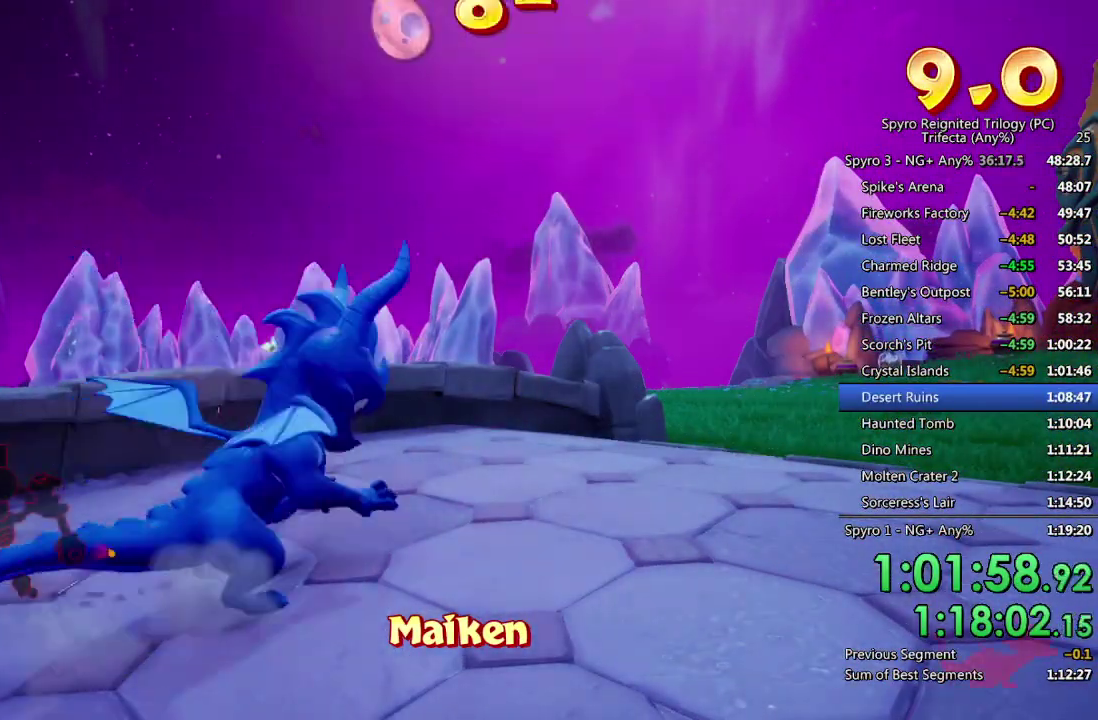
{"buttons": ["SQUARE"], "left_stick": "right", "right_stick": "center", "events": [[383, "left_stick", "right"]]}
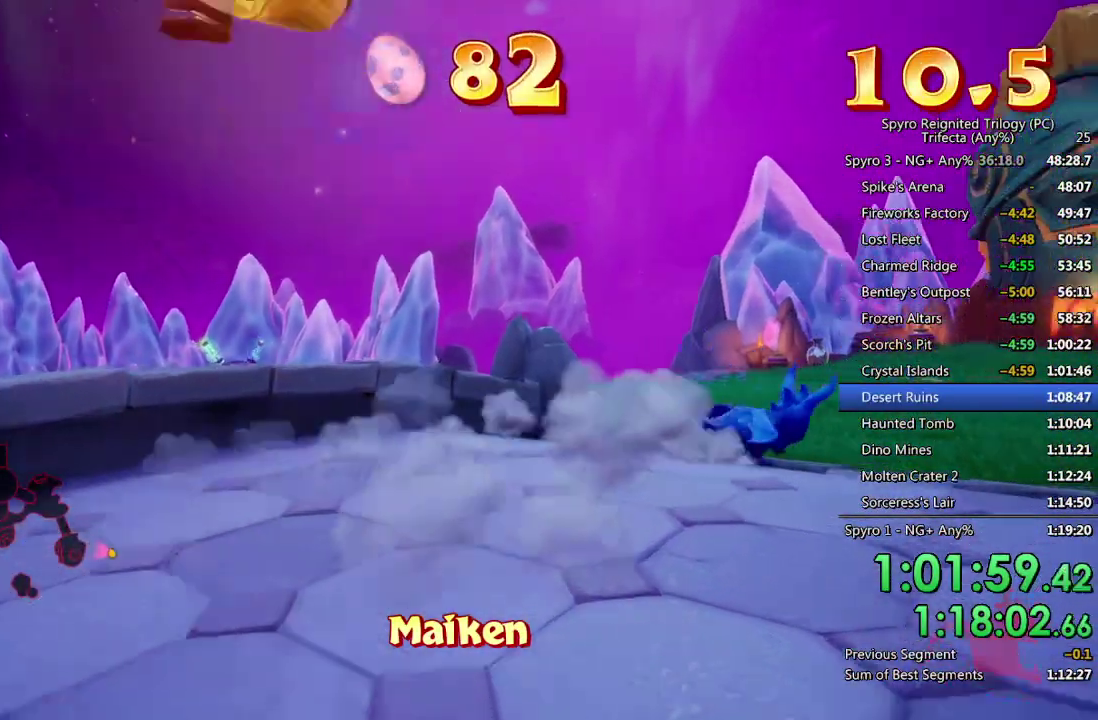
{"buttons": ["SQUARE"], "left_stick": "center", "right_stick": "center", "events": [[17, "left_stick", "center"]]}
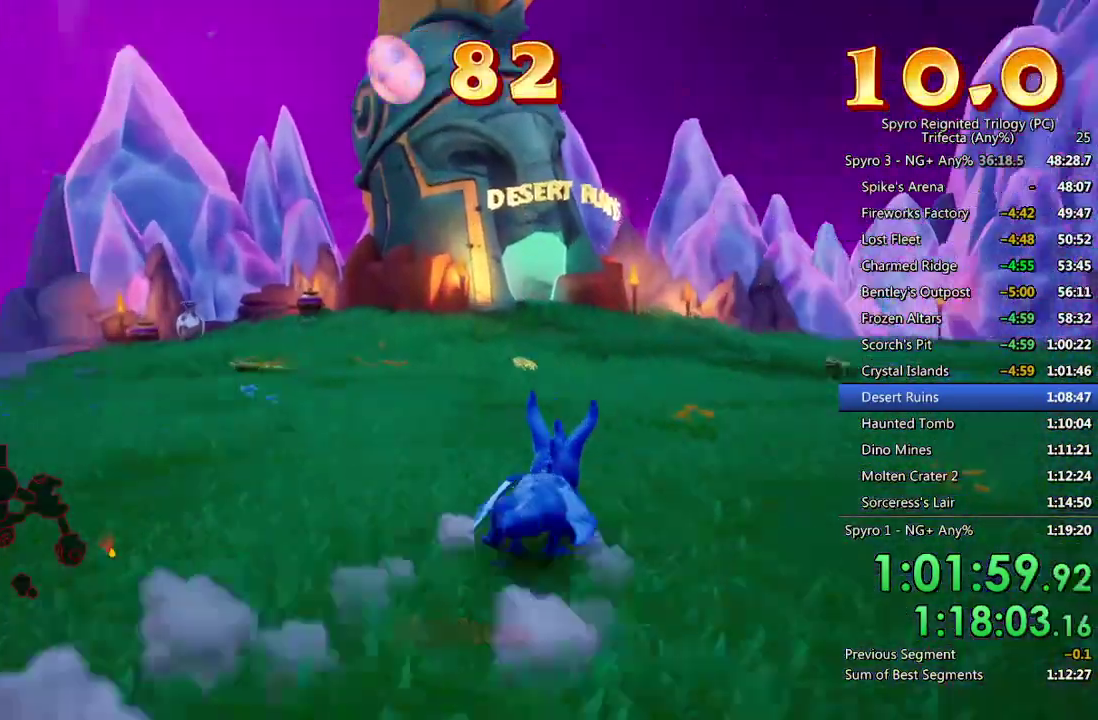
{"buttons": ["SQUARE"], "left_stick": "center", "right_stick": "center", "events": [[150, "left_stick", "left"], [267, "left_stick", "center"]]}
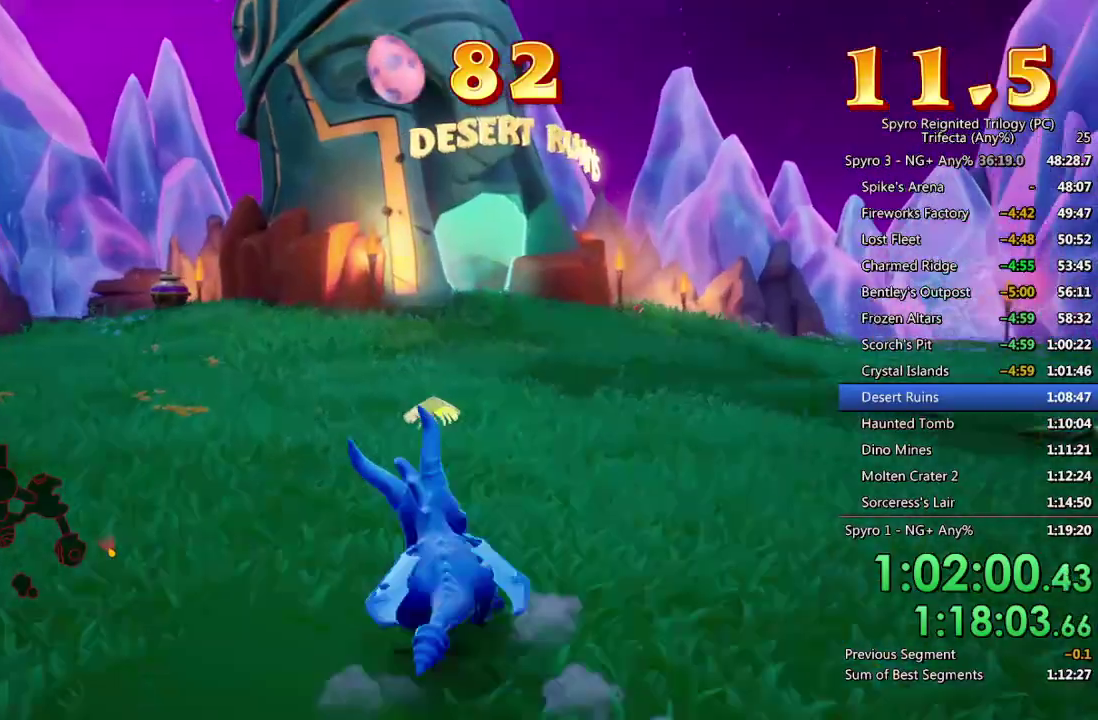
{"buttons": ["SQUARE"], "left_stick": "center", "right_stick": "center", "events": [[183, "left_stick", "right"], [283, "left_stick", "center"]]}
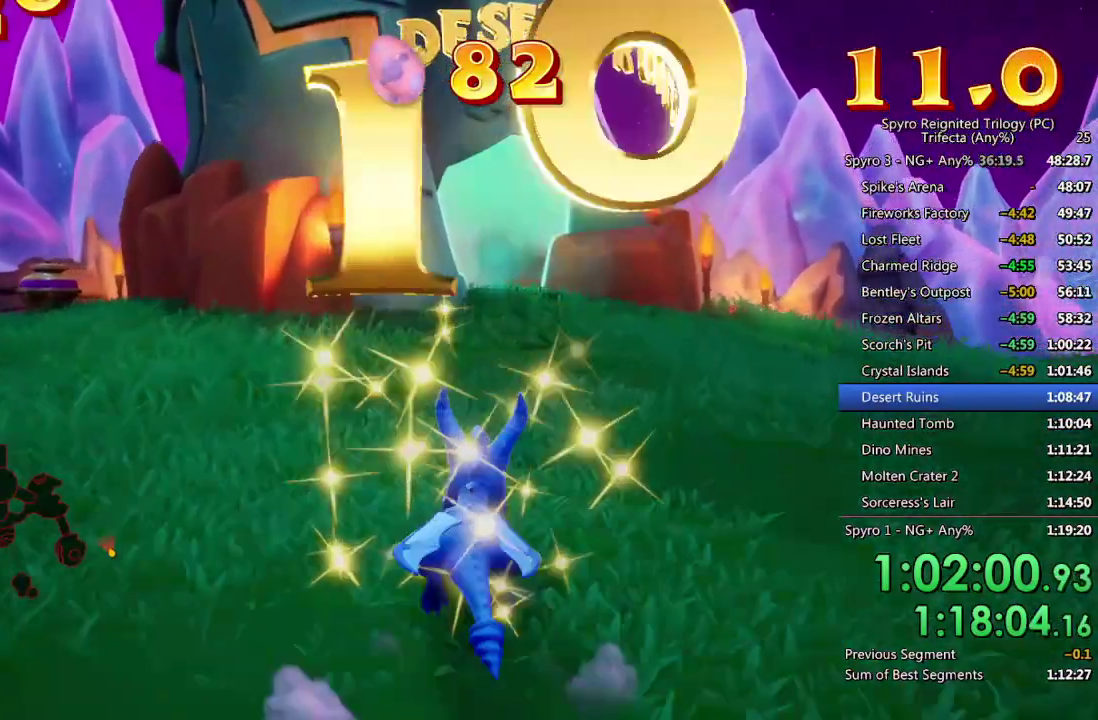
{"buttons": ["SQUARE"], "left_stick": "center", "right_stick": "center", "events": [[83, "left_stick", "up-right"], [150, "left_stick", "center"]]}
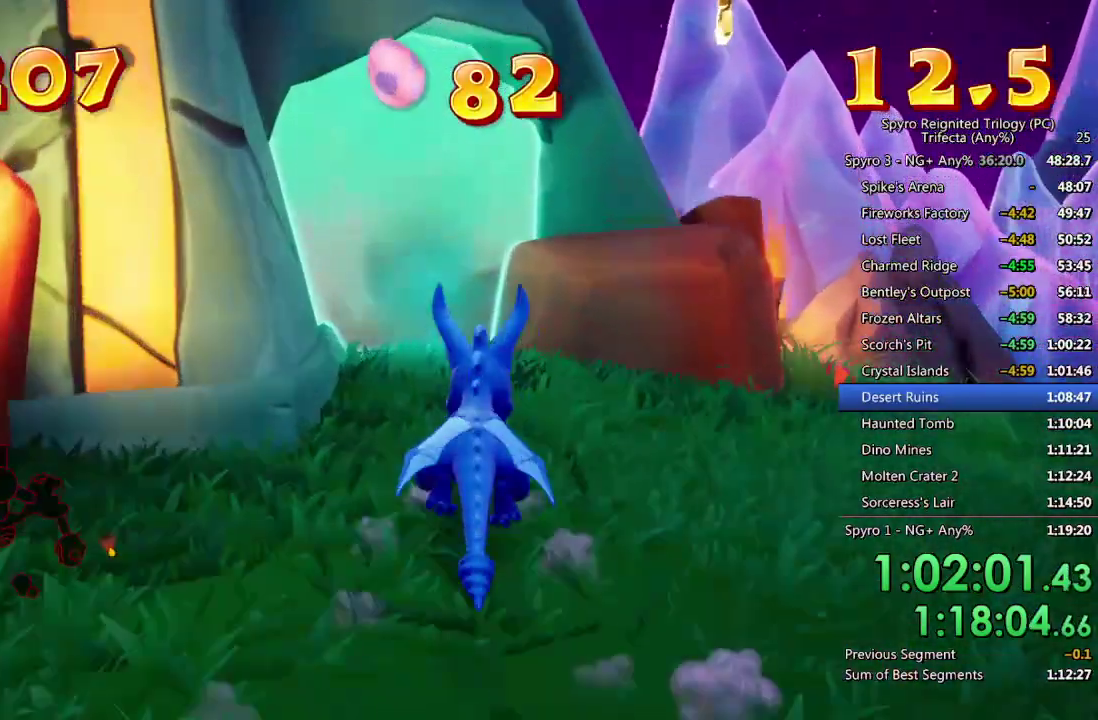
{"buttons": ["SQUARE"], "left_stick": "center", "right_stick": "center", "events": [[83, "left_stick", "left"], [367, "left_stick", "center"]]}
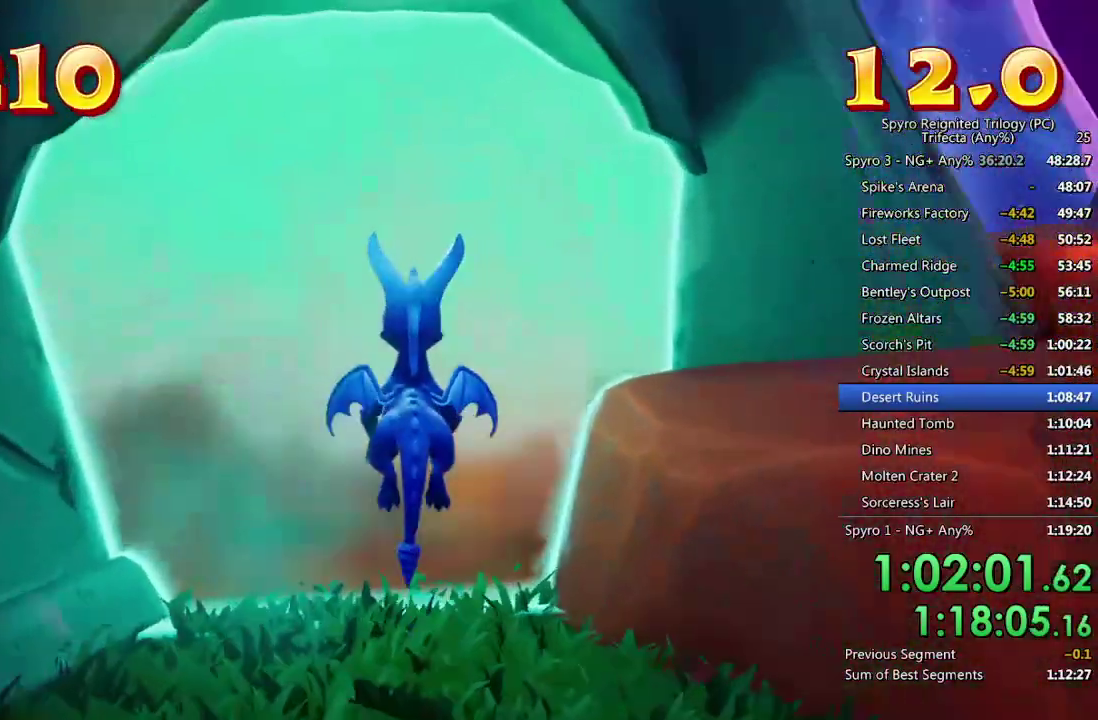
{"buttons": ["SQUARE"], "left_stick": "center", "right_stick": "center", "events": []}
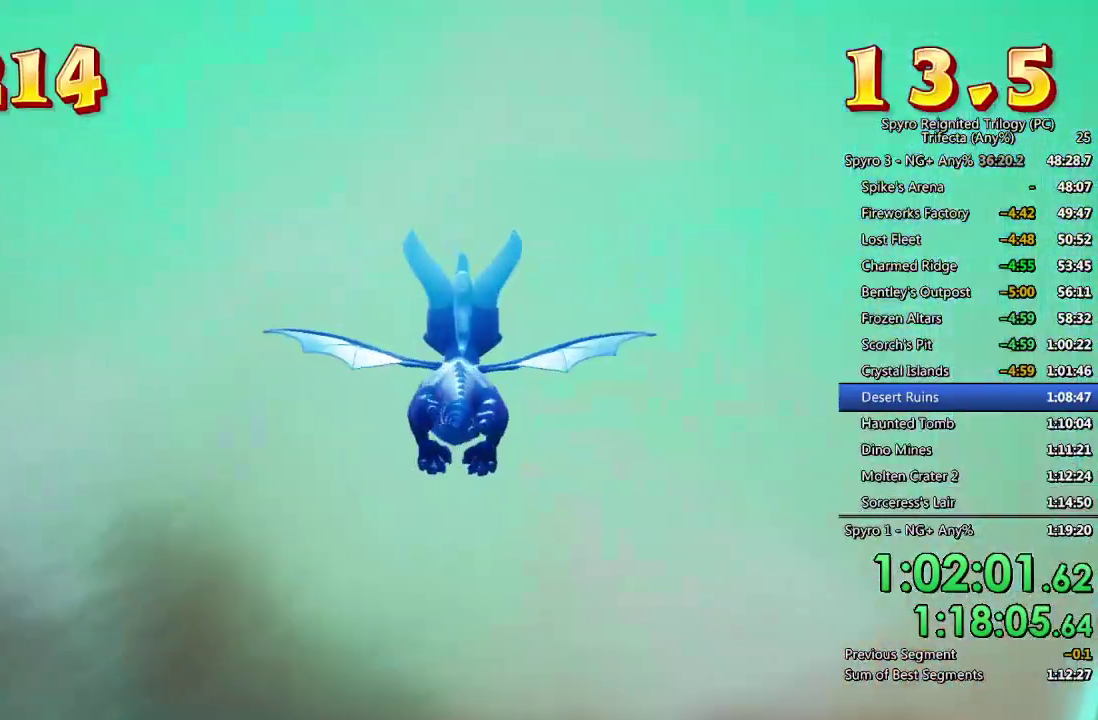
{"buttons": [], "left_stick": "center", "right_stick": "center", "events": [[50, "SQUARE", "up"]]}